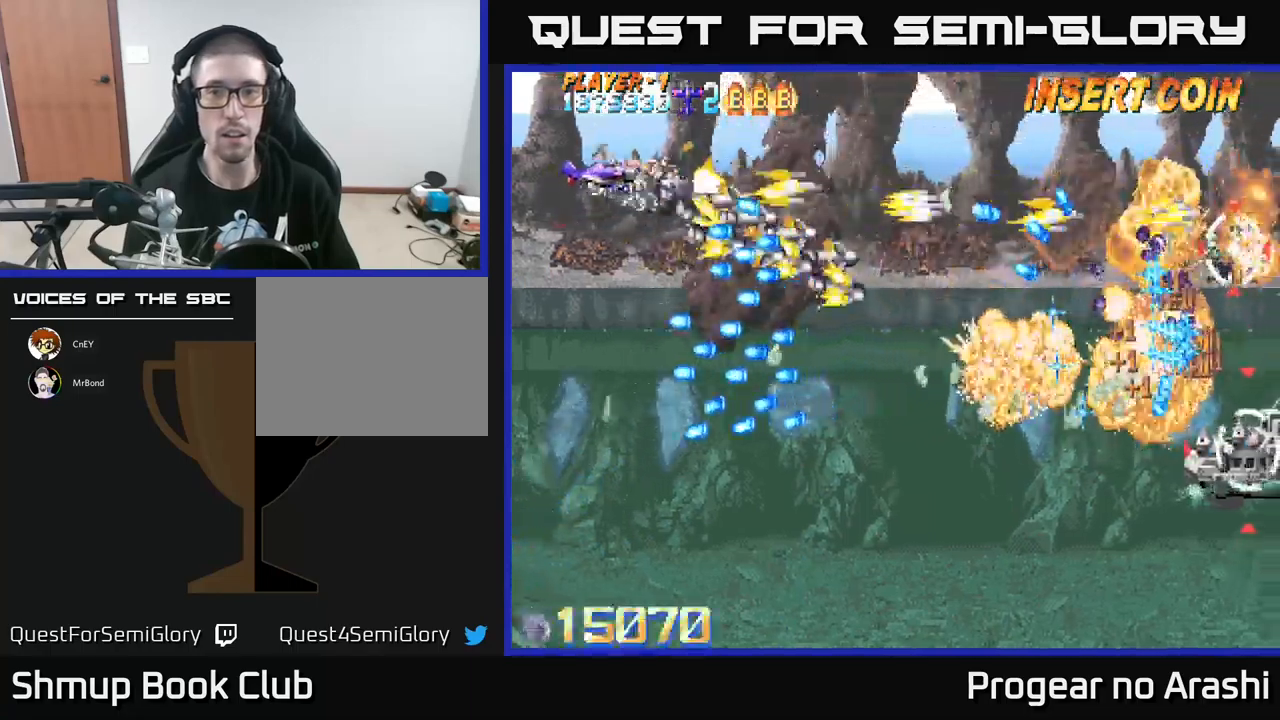
Gameplay with a controller (Xbox layout); each line is a JSON object with the inputs held at the frame after it. "events" lists button and stick changes between this image and that frame as [ms after this image, input, new state], when the widget could be followed in between. Not read: right_stick.
{"buttons": ["X", "DPAD_DOWN", "DPAD_LEFT"], "left_stick": "center", "events": [[284, "DPAD_UP", "up"], [350, "DPAD_DOWN", "down"], [350, "DPAD_RIGHT", "up"], [467, "DPAD_LEFT", "down"], [484, "A", "up"], [500, "X", "down"]]}
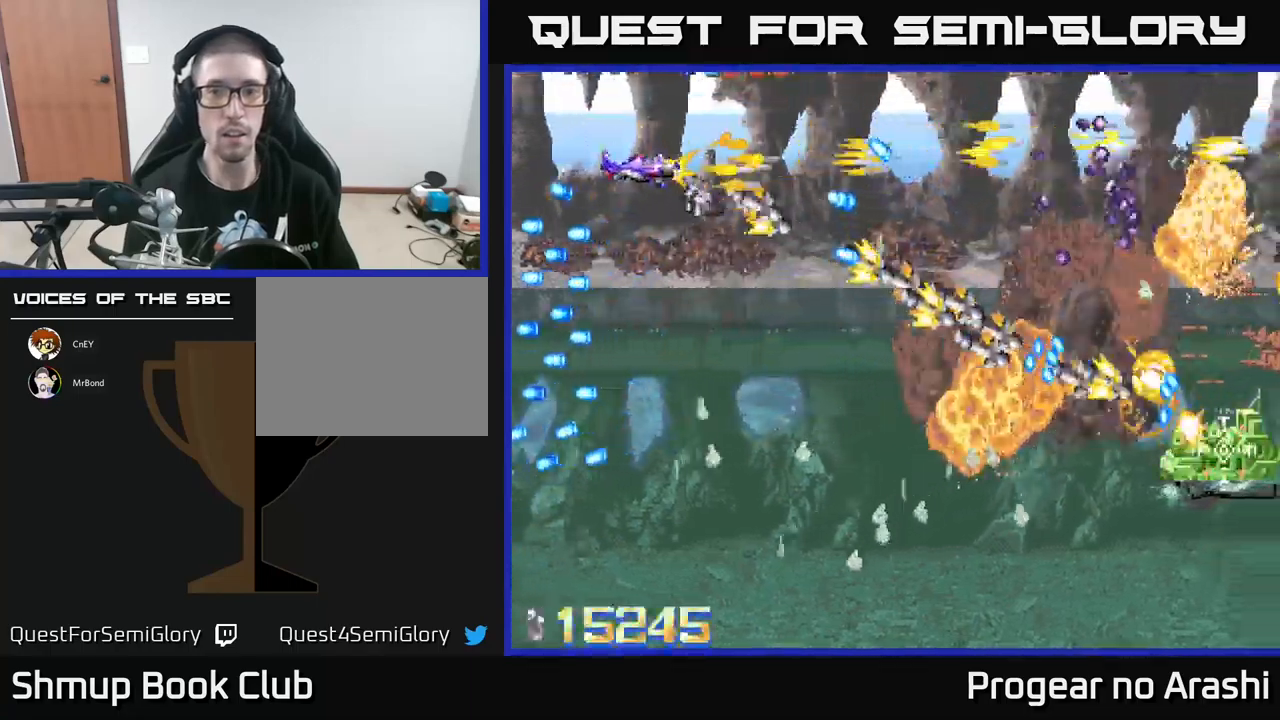
{"buttons": ["DPAD_RIGHT"], "left_stick": "center", "events": [[67, "DPAD_DOWN", "up"], [167, "DPAD_UP", "down"], [234, "DPAD_LEFT", "up"], [317, "DPAD_RIGHT", "down"], [367, "DPAD_UP", "up"], [417, "X", "up"]]}
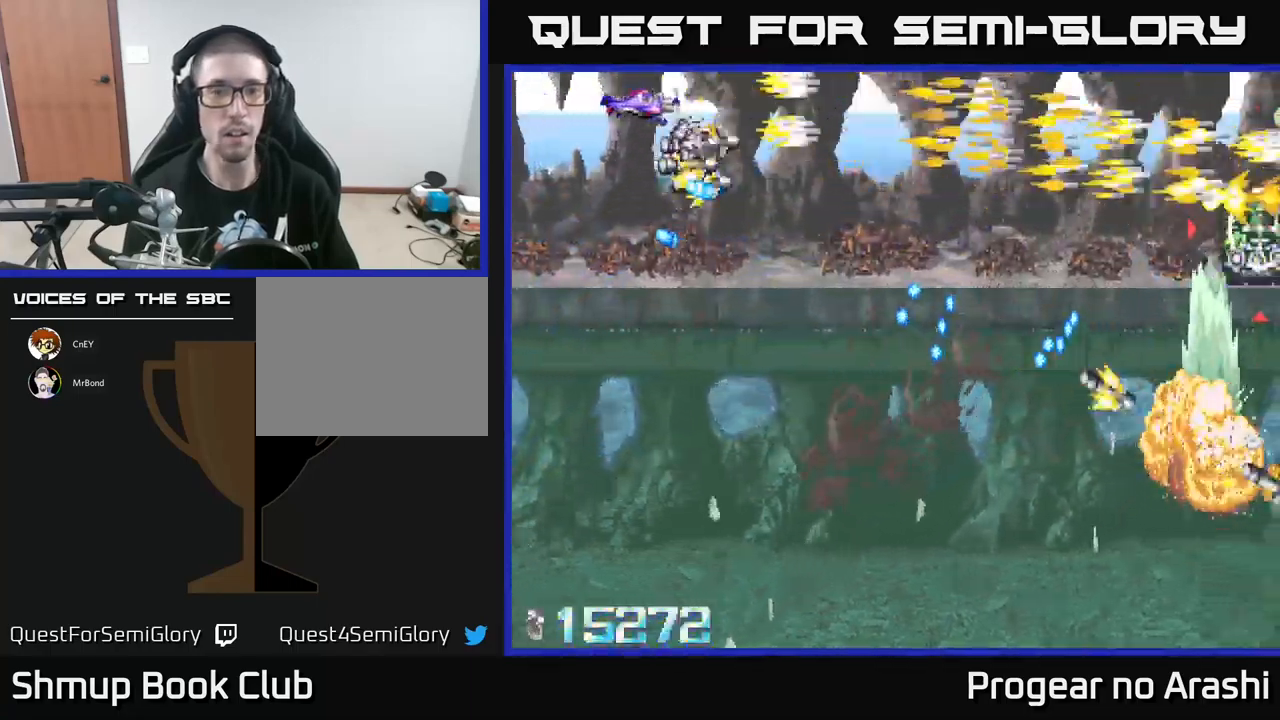
{"buttons": ["DPAD_DOWN", "DPAD_LEFT"], "left_stick": "center", "events": [[84, "DPAD_DOWN", "down"], [84, "DPAD_RIGHT", "up"], [200, "DPAD_LEFT", "down"]]}
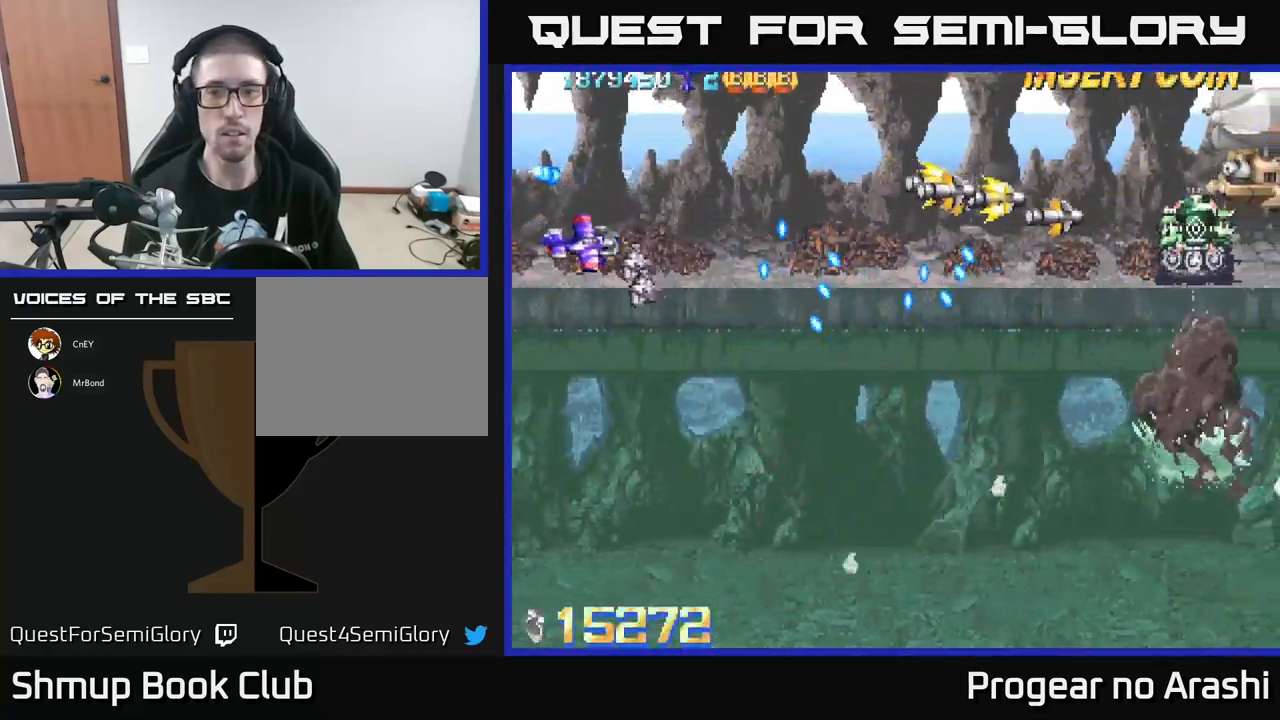
{"buttons": ["DPAD_RIGHT"], "left_stick": "center", "events": [[17, "DPAD_LEFT", "up"], [250, "DPAD_RIGHT", "down"], [400, "DPAD_DOWN", "up"]]}
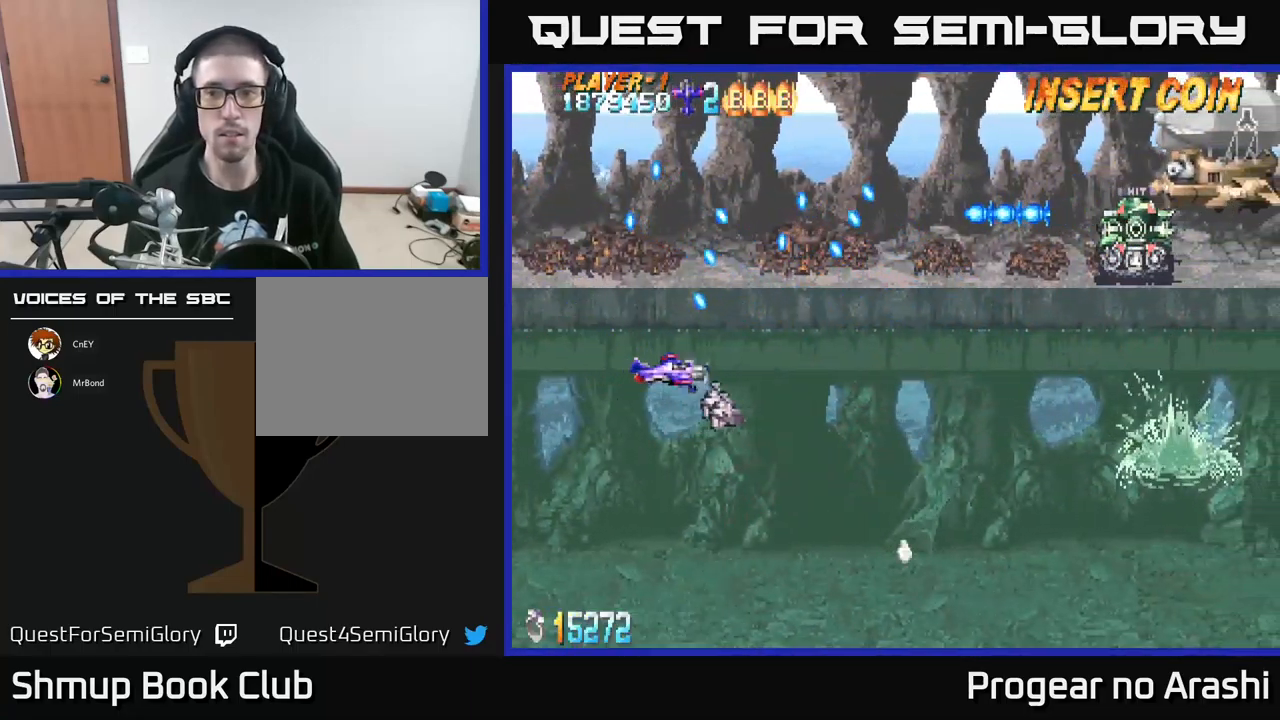
{"buttons": ["X", "DPAD_RIGHT"], "left_stick": "center", "events": [[67, "DPAD_UP", "down"], [84, "DPAD_RIGHT", "up"], [217, "X", "down"], [250, "DPAD_RIGHT", "down"], [334, "DPAD_UP", "up"]]}
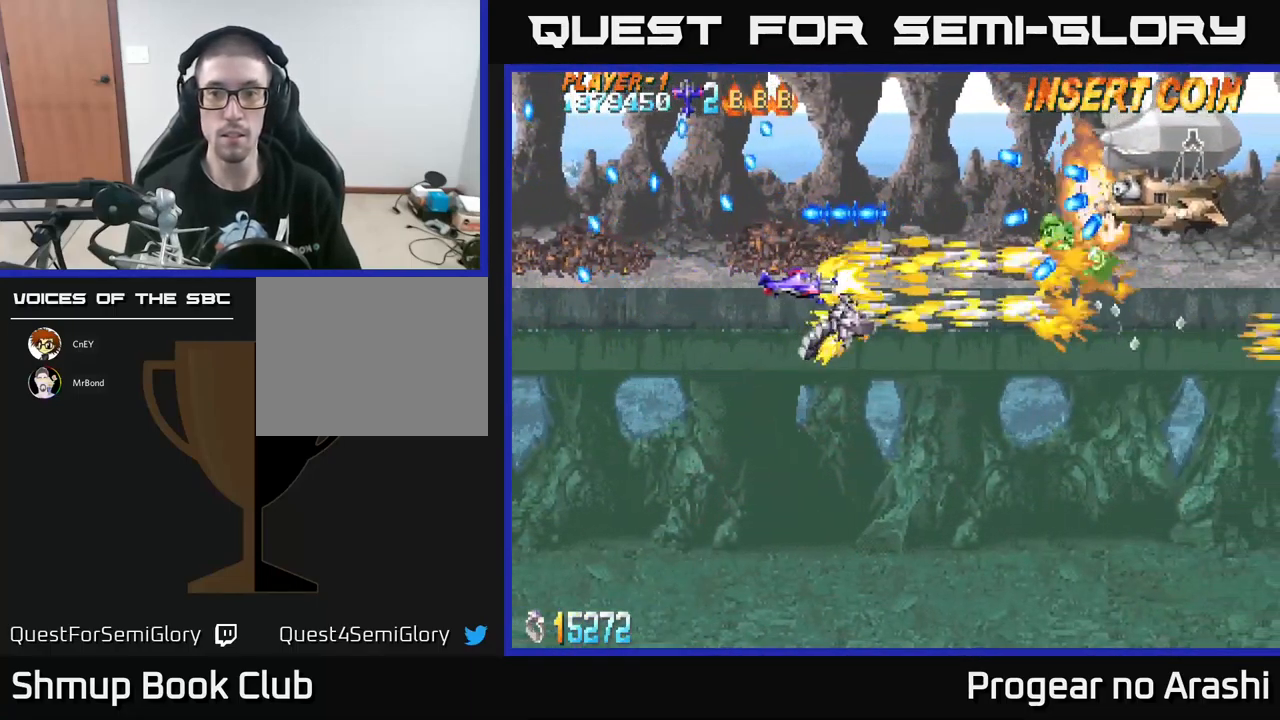
{"buttons": ["X", "DPAD_UP", "DPAD_LEFT"], "left_stick": "center", "events": [[117, "DPAD_RIGHT", "up"], [134, "DPAD_UP", "down"], [184, "DPAD_LEFT", "down"], [200, "DPAD_UP", "up"], [217, "DPAD_LEFT", "up"], [417, "DPAD_LEFT", "down"], [417, "DPAD_UP", "down"]]}
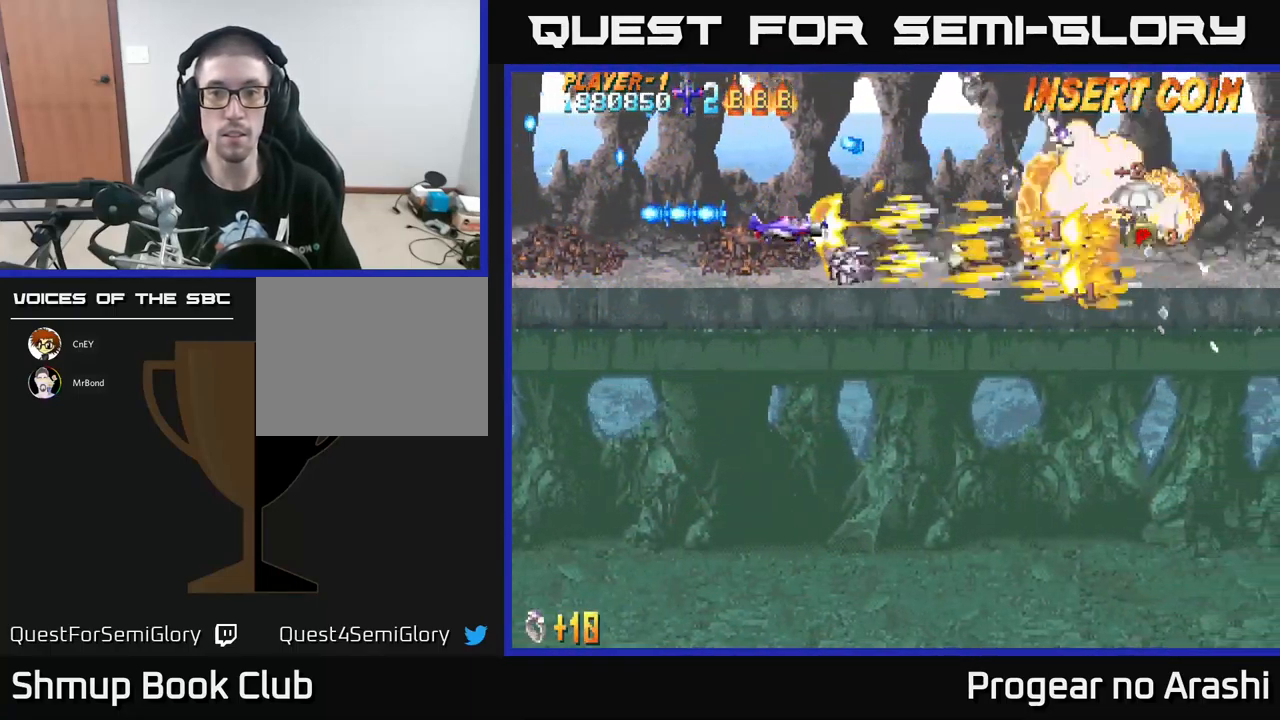
{"buttons": ["A", "DPAD_RIGHT"], "left_stick": "center", "events": [[34, "DPAD_UP", "up"], [67, "DPAD_LEFT", "up"], [184, "DPAD_RIGHT", "down"], [234, "A", "down"], [234, "DPAD_DOWN", "down"], [250, "X", "up"], [384, "DPAD_DOWN", "up"]]}
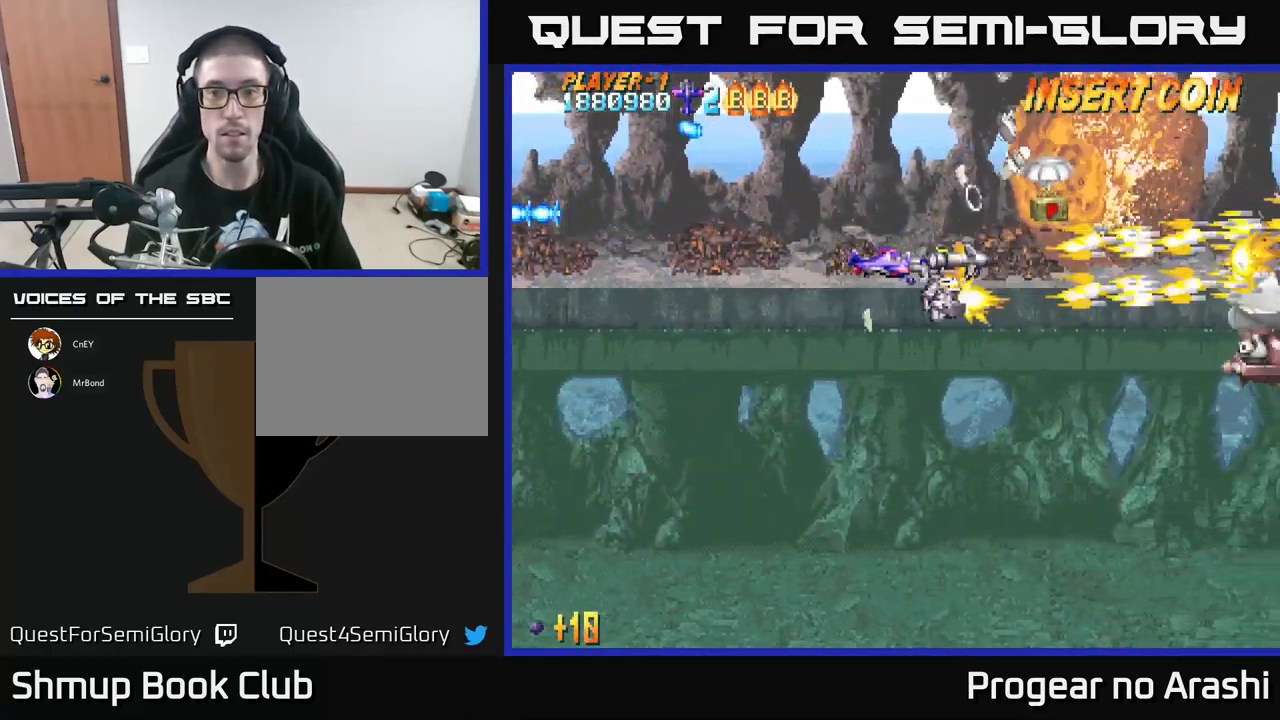
{"buttons": ["X", "DPAD_DOWN"], "left_stick": "center", "events": [[34, "DPAD_UP", "down"], [67, "DPAD_RIGHT", "up"], [134, "DPAD_RIGHT", "down"], [150, "A", "up"], [367, "DPAD_UP", "up"], [384, "DPAD_DOWN", "down"], [400, "DPAD_RIGHT", "up"], [417, "X", "down"]]}
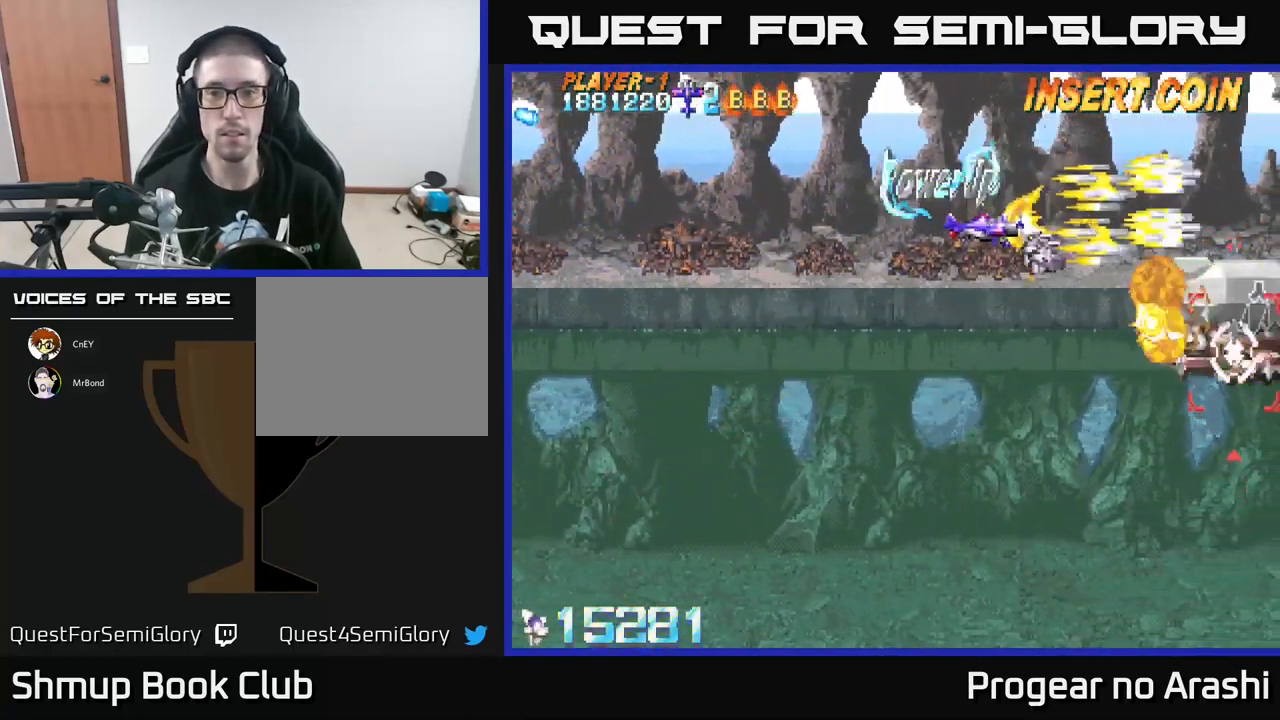
{"buttons": ["X"], "left_stick": "center", "events": [[334, "DPAD_DOWN", "up"], [334, "DPAD_LEFT", "down"], [484, "DPAD_LEFT", "up"]]}
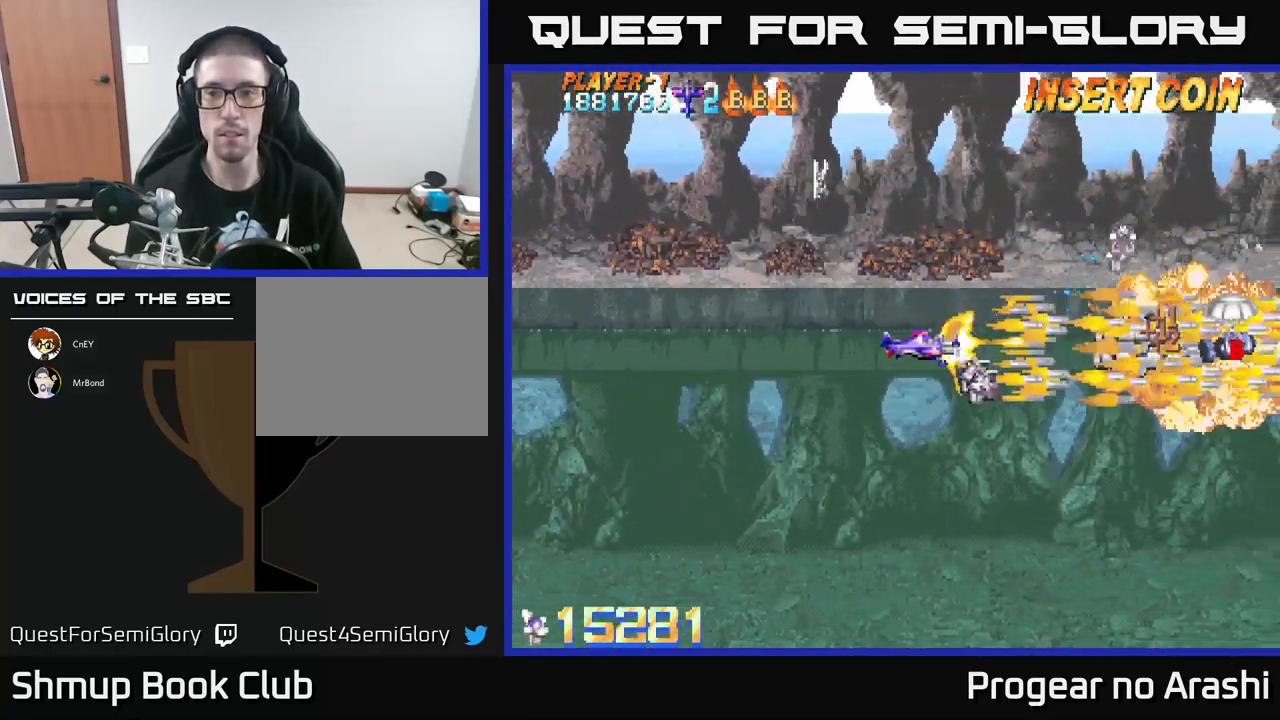
{"buttons": ["DPAD_UP", "DPAD_RIGHT"], "left_stick": "center", "events": [[17, "DPAD_RIGHT", "down"], [84, "A", "down"], [101, "X", "up"], [334, "DPAD_UP", "down"], [367, "A", "up"]]}
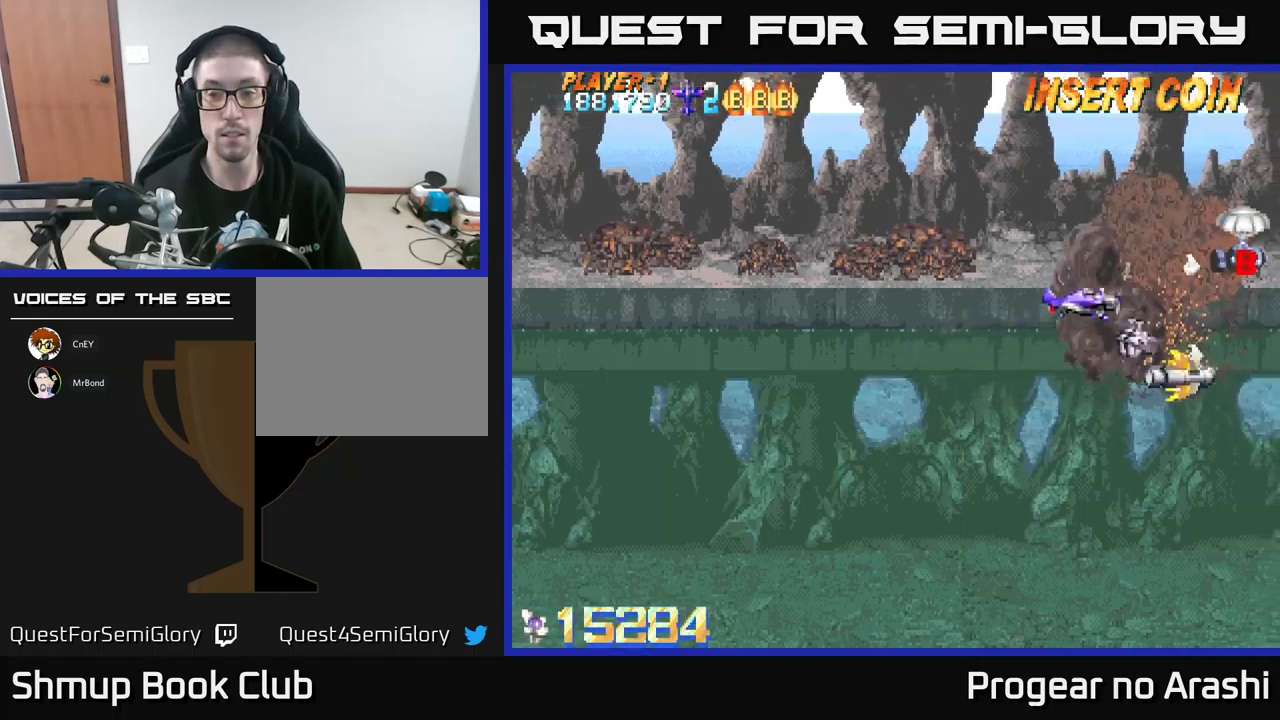
{"buttons": ["DPAD_RIGHT"], "left_stick": "center", "events": [[500, "DPAD_UP", "up"]]}
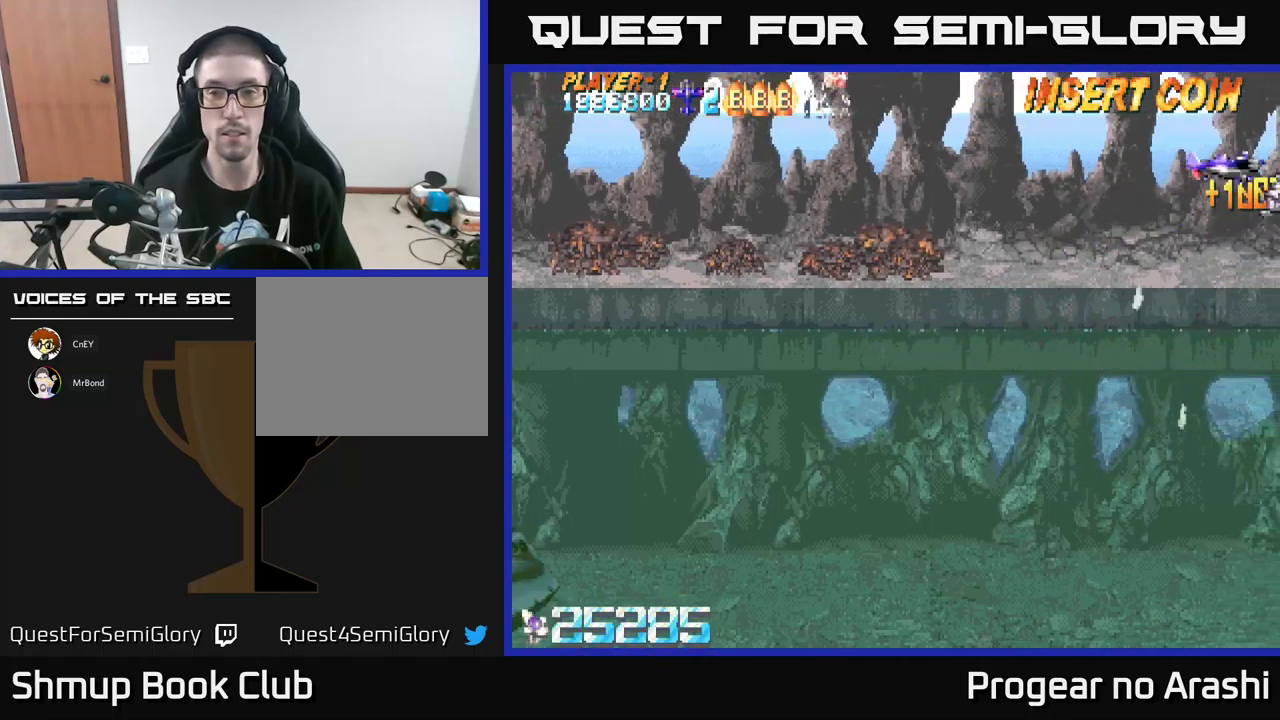
{"buttons": ["DPAD_LEFT"], "left_stick": "center", "events": [[50, "DPAD_DOWN", "down"], [66, "DPAD_RIGHT", "up"], [116, "DPAD_LEFT", "down"], [466, "DPAD_DOWN", "up"]]}
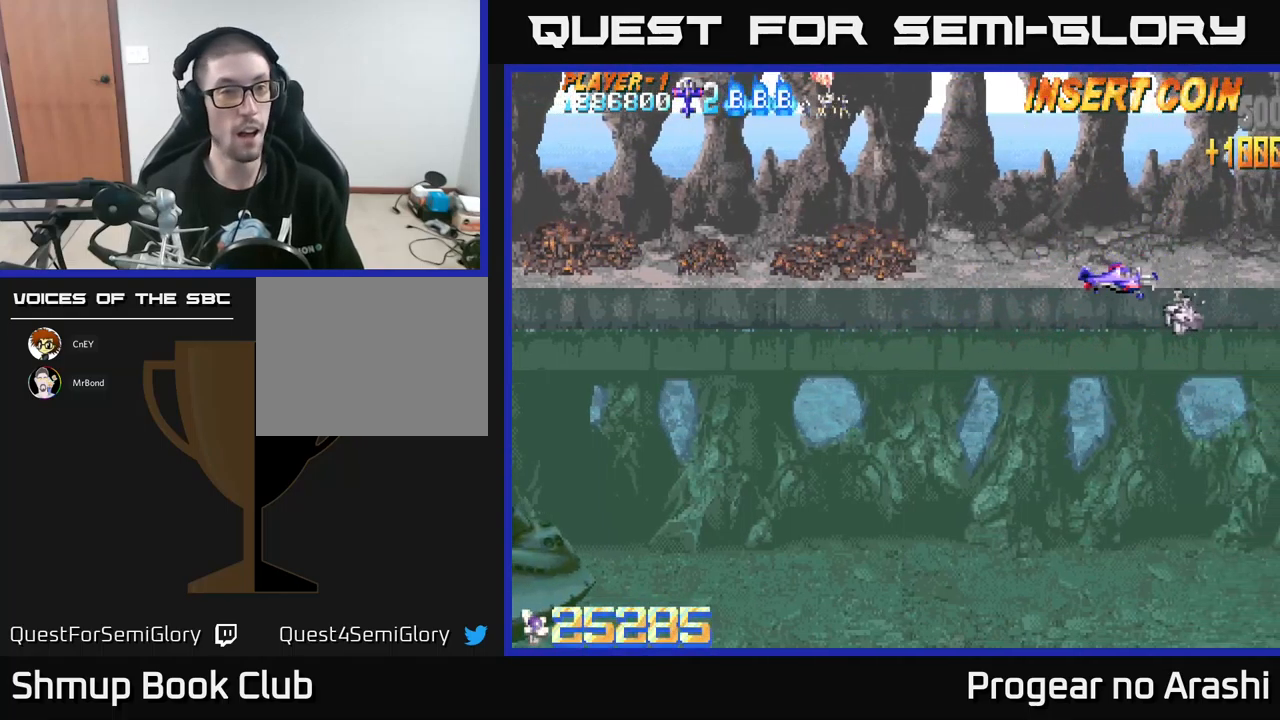
{"buttons": ["DPAD_LEFT"], "left_stick": "center", "events": []}
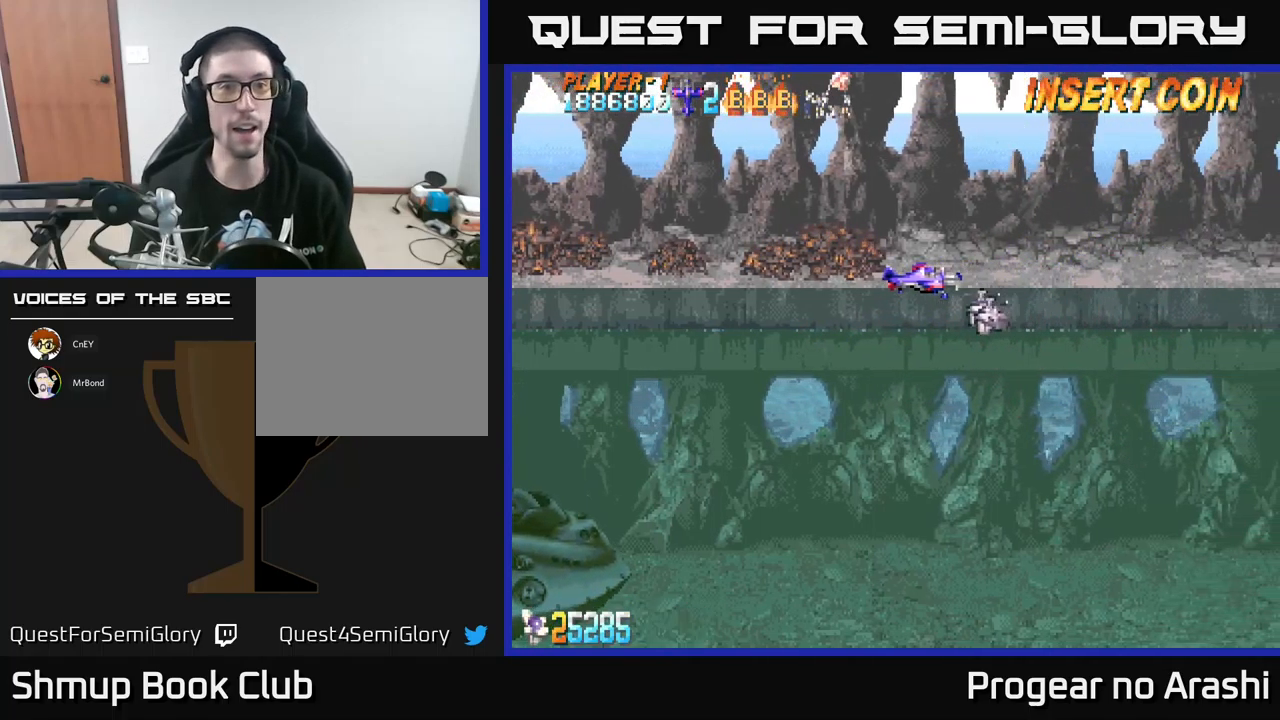
{"buttons": [], "left_stick": "center", "events": [[250, "DPAD_LEFT", "up"]]}
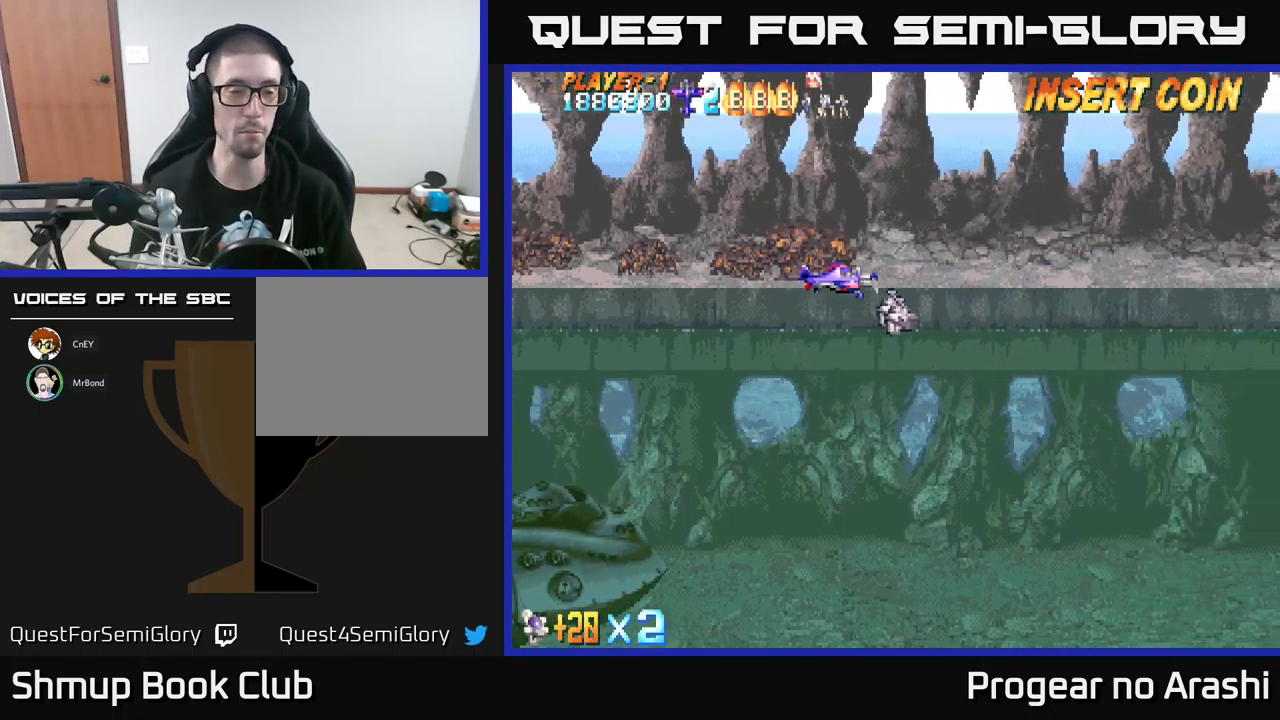
{"buttons": [], "left_stick": "center", "events": []}
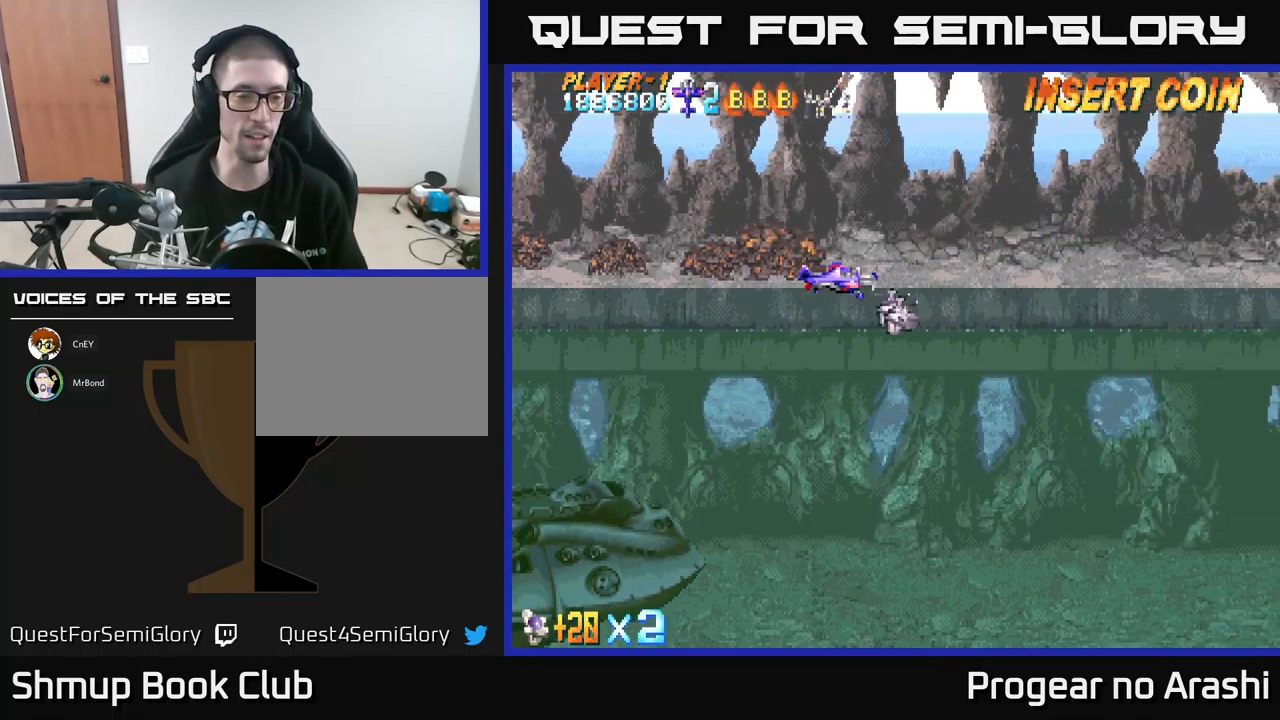
{"buttons": [], "left_stick": "center", "events": [[50, "DPAD_LEFT", "down"], [216, "DPAD_LEFT", "up"]]}
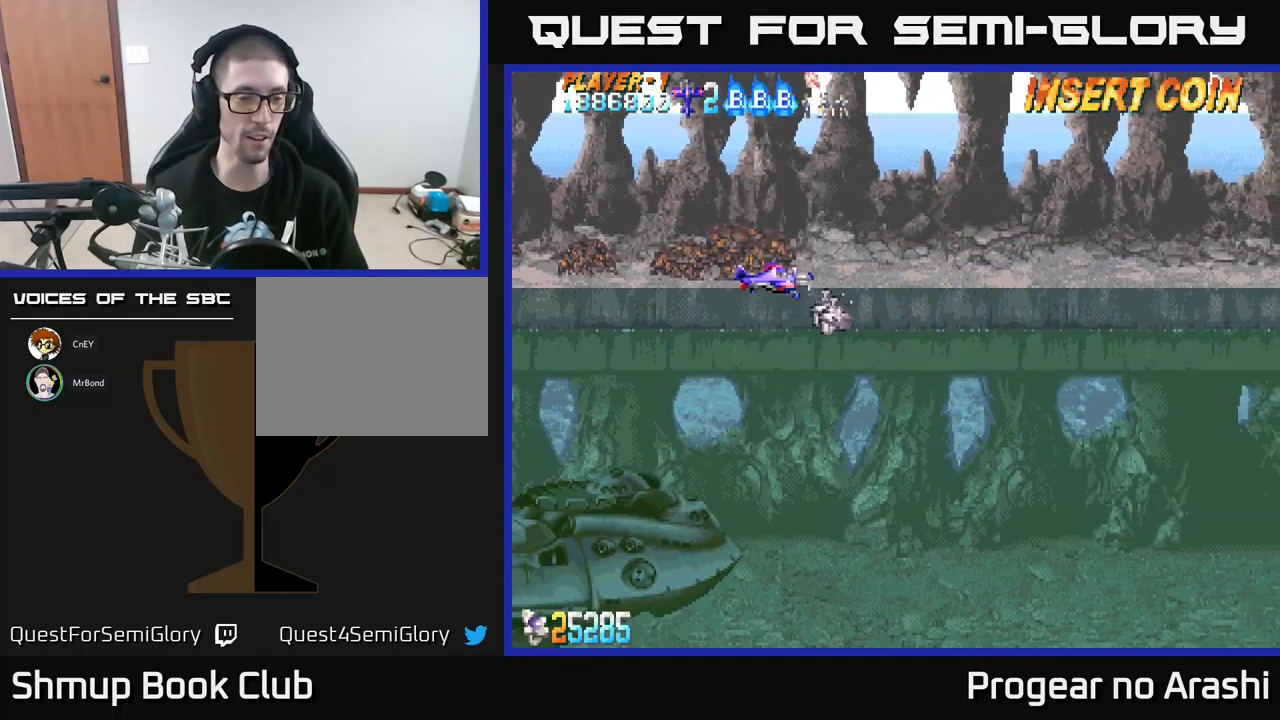
{"buttons": [], "left_stick": "center", "events": []}
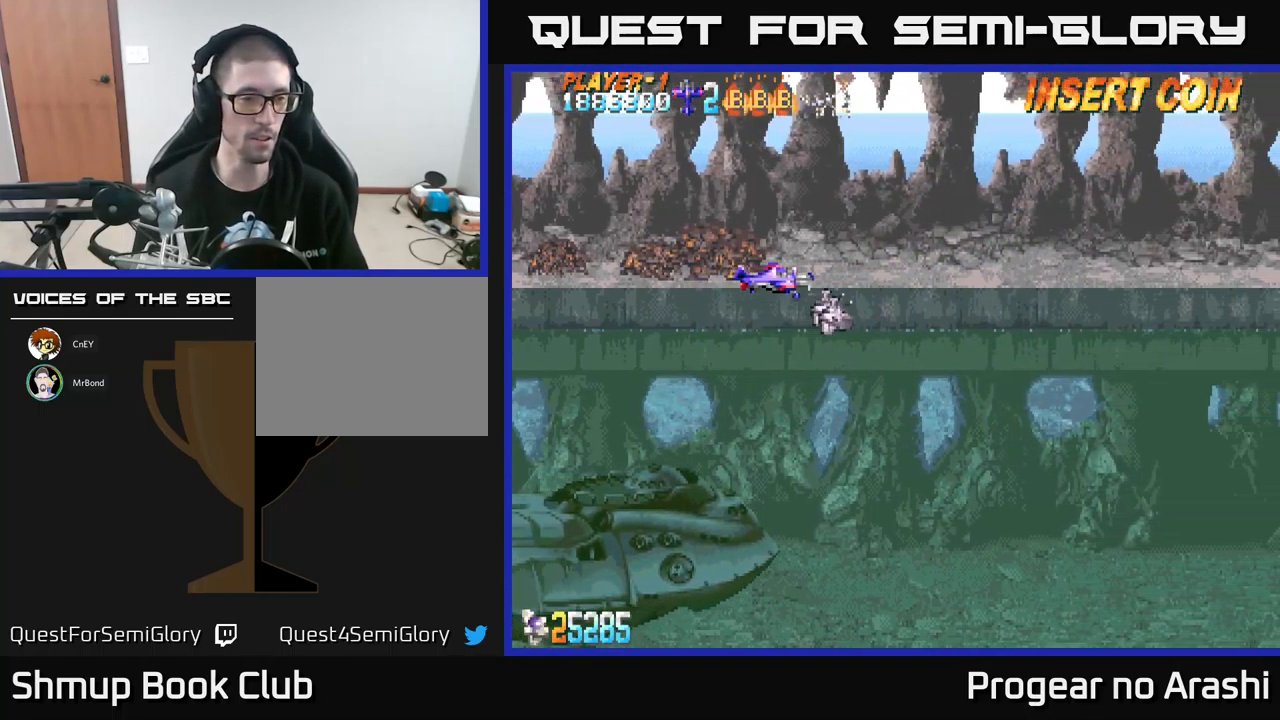
{"buttons": ["DPAD_DOWN"], "left_stick": "center", "events": [[166, "DPAD_LEFT", "down"], [250, "DPAD_DOWN", "down"], [283, "DPAD_LEFT", "up"]]}
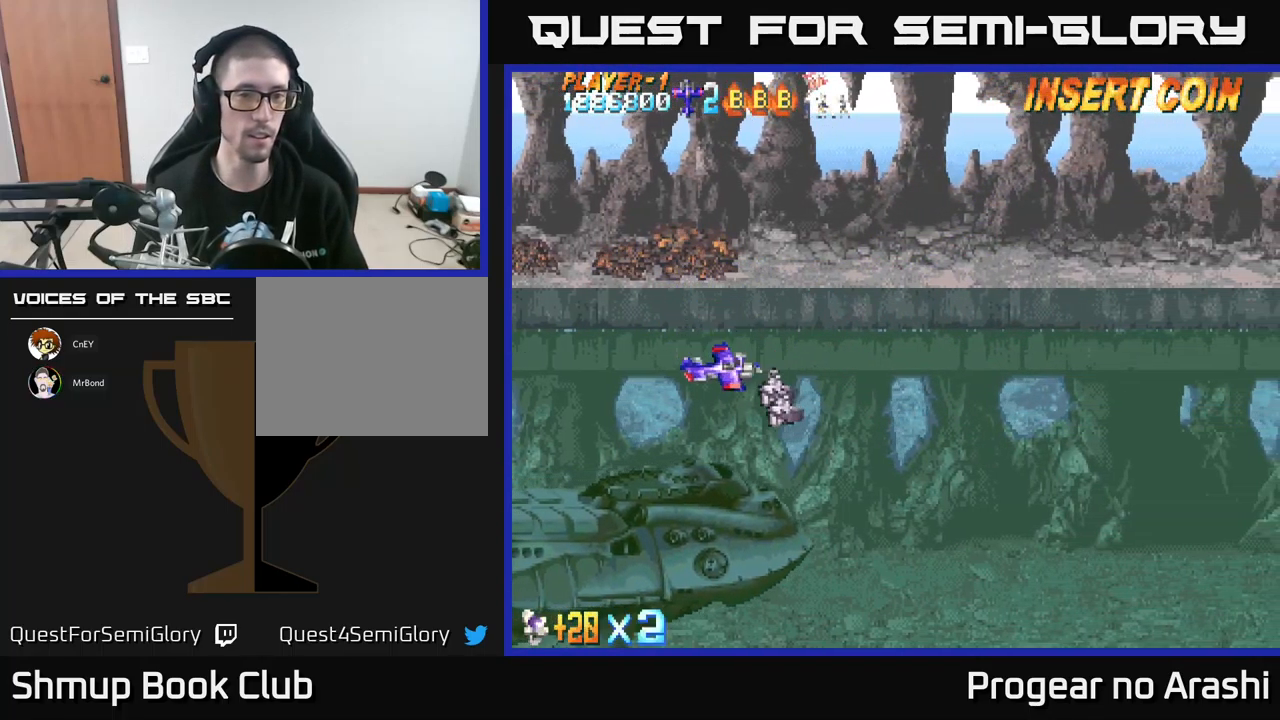
{"buttons": ["X"], "left_stick": "center", "events": [[83, "X", "down"], [100, "DPAD_DOWN", "up"], [116, "DPAD_LEFT", "down"], [200, "DPAD_LEFT", "up"]]}
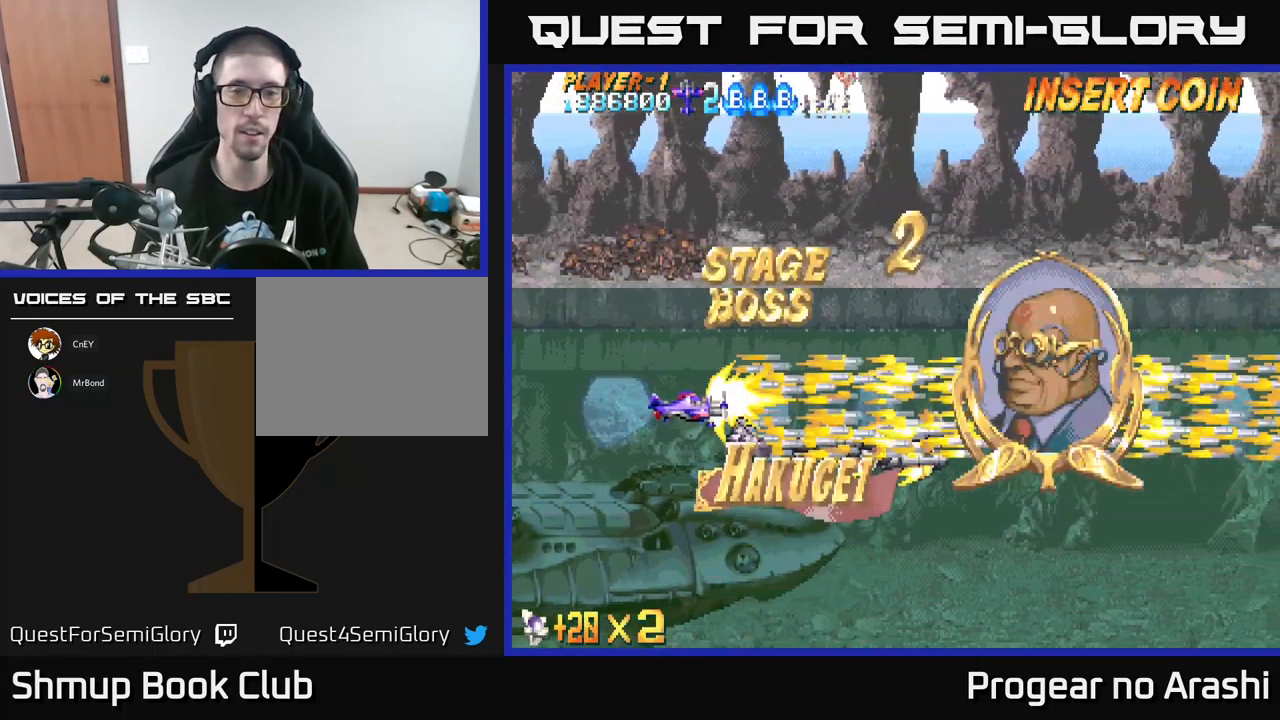
{"buttons": ["X"], "left_stick": "center", "events": [[333, "DPAD_DOWN", "down"], [433, "DPAD_DOWN", "up"]]}
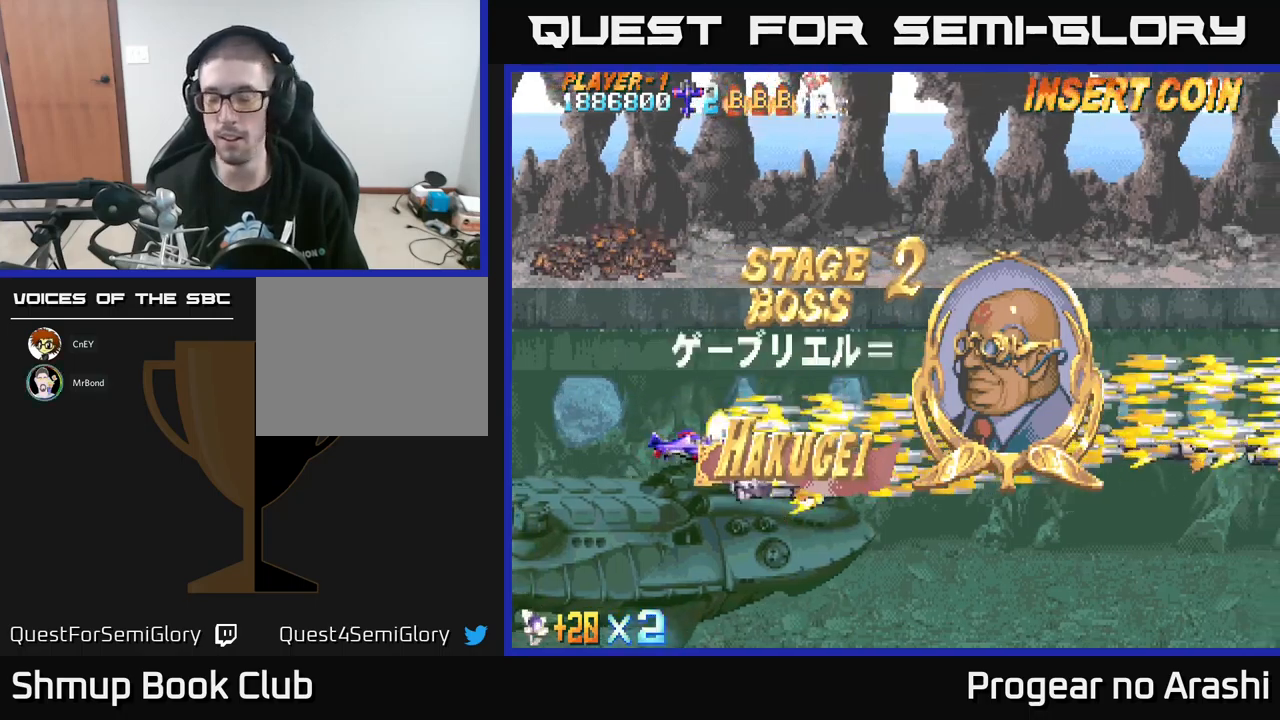
{"buttons": ["X"], "left_stick": "center", "events": []}
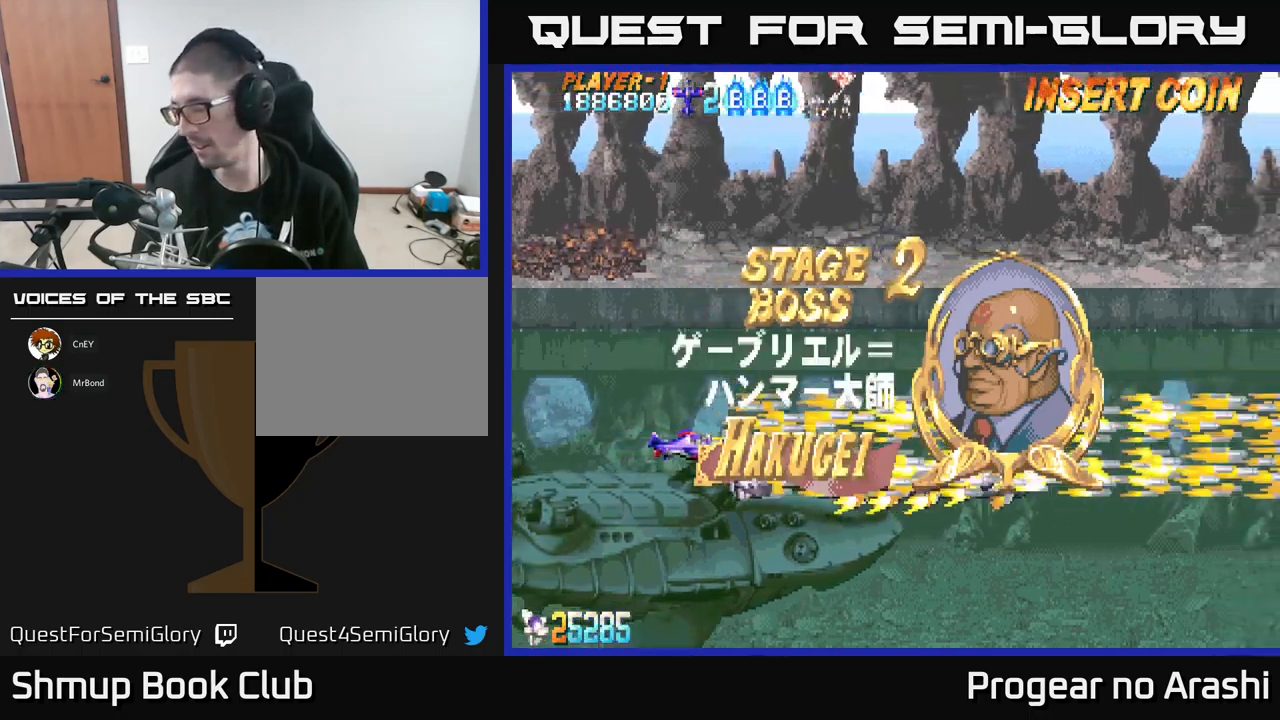
{"buttons": ["X", "DPAD_LEFT"], "left_stick": "center", "events": [[367, "DPAD_LEFT", "down"]]}
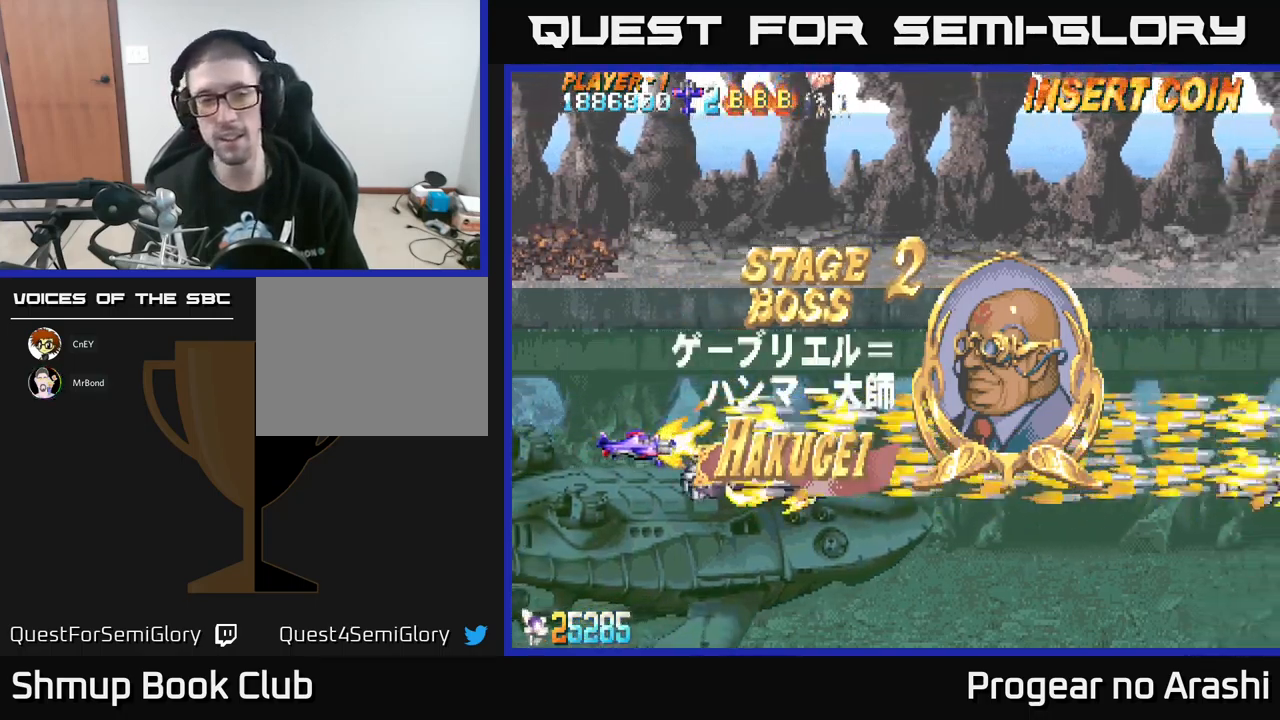
{"buttons": ["X"], "left_stick": "center", "events": [[33, "DPAD_LEFT", "up"]]}
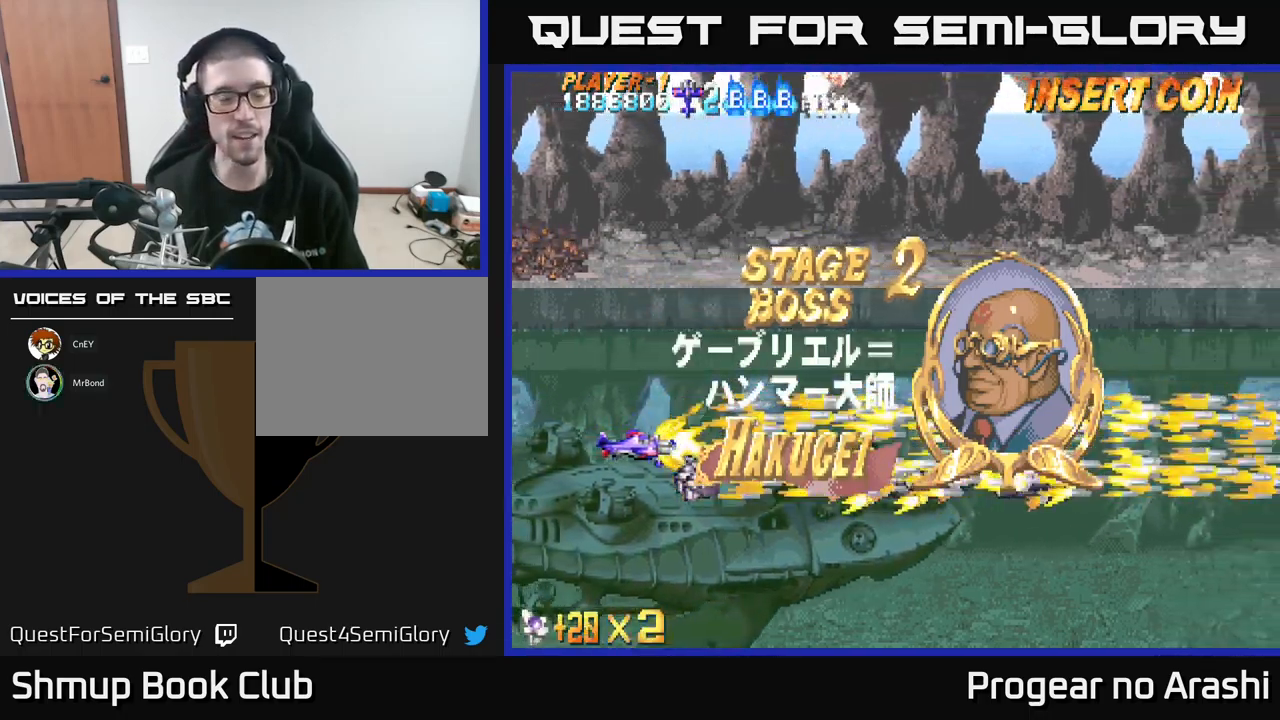
{"buttons": ["X"], "left_stick": "center", "events": []}
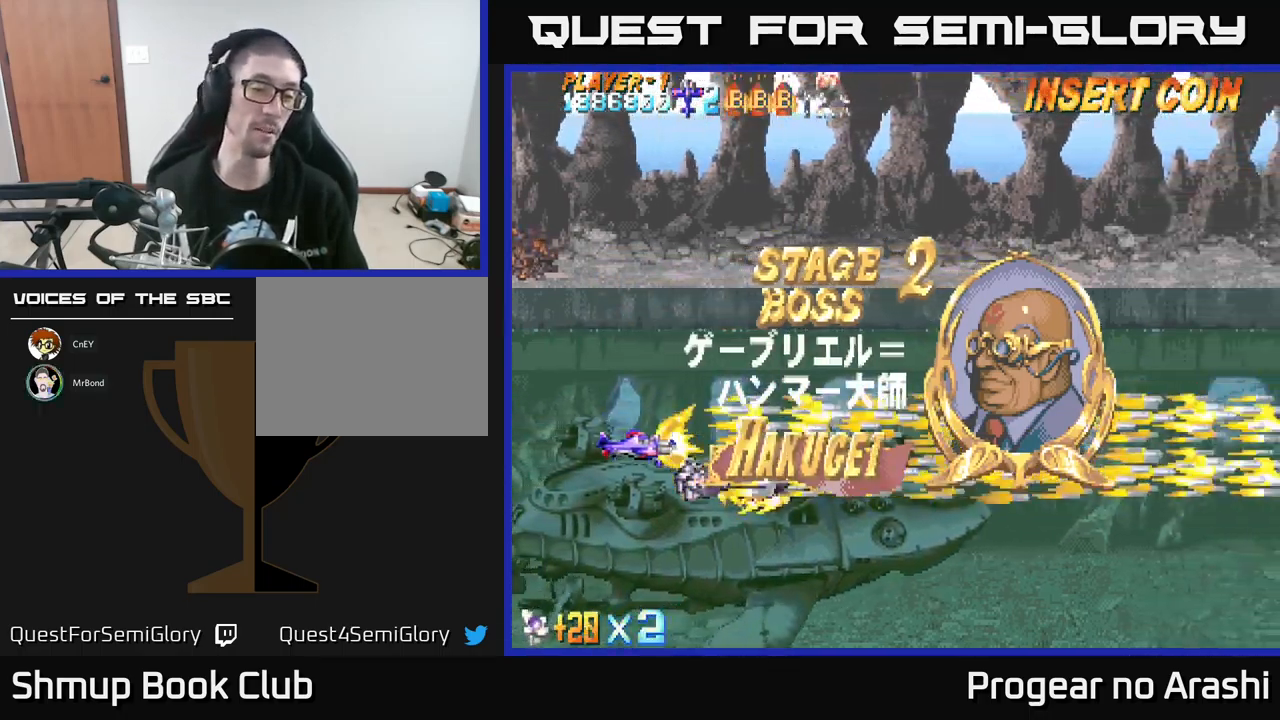
{"buttons": ["X"], "left_stick": "center", "events": []}
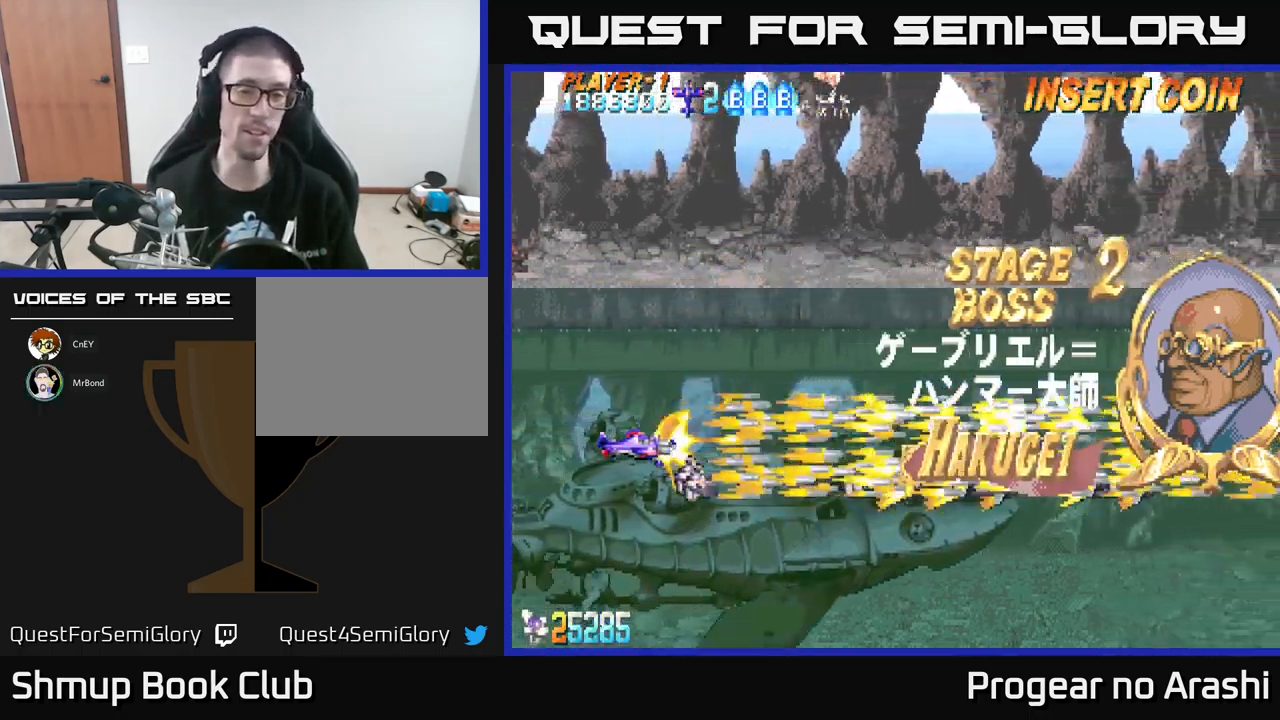
{"buttons": ["X"], "left_stick": "center", "events": []}
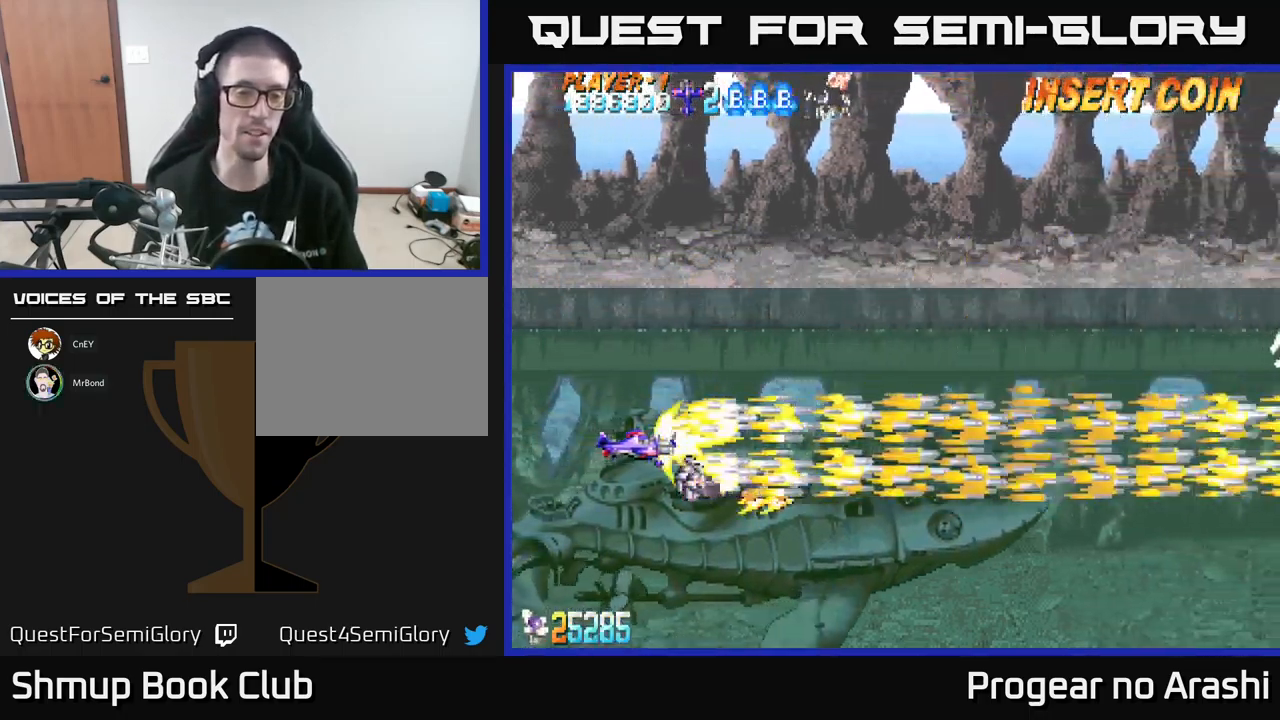
{"buttons": ["X"], "left_stick": "center", "events": [[50, "DPAD_LEFT", "down"], [133, "DPAD_UP", "down"], [167, "DPAD_UP", "up"], [217, "DPAD_LEFT", "up"]]}
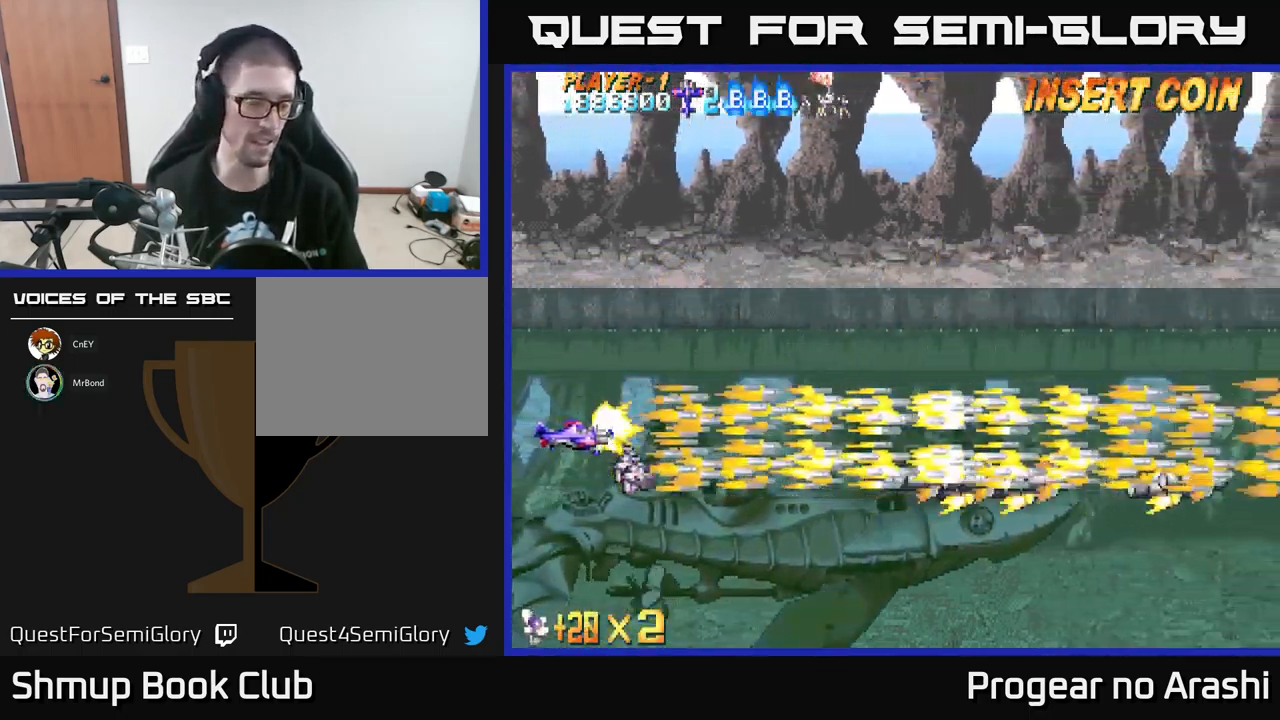
{"buttons": ["X"], "left_stick": "center", "events": []}
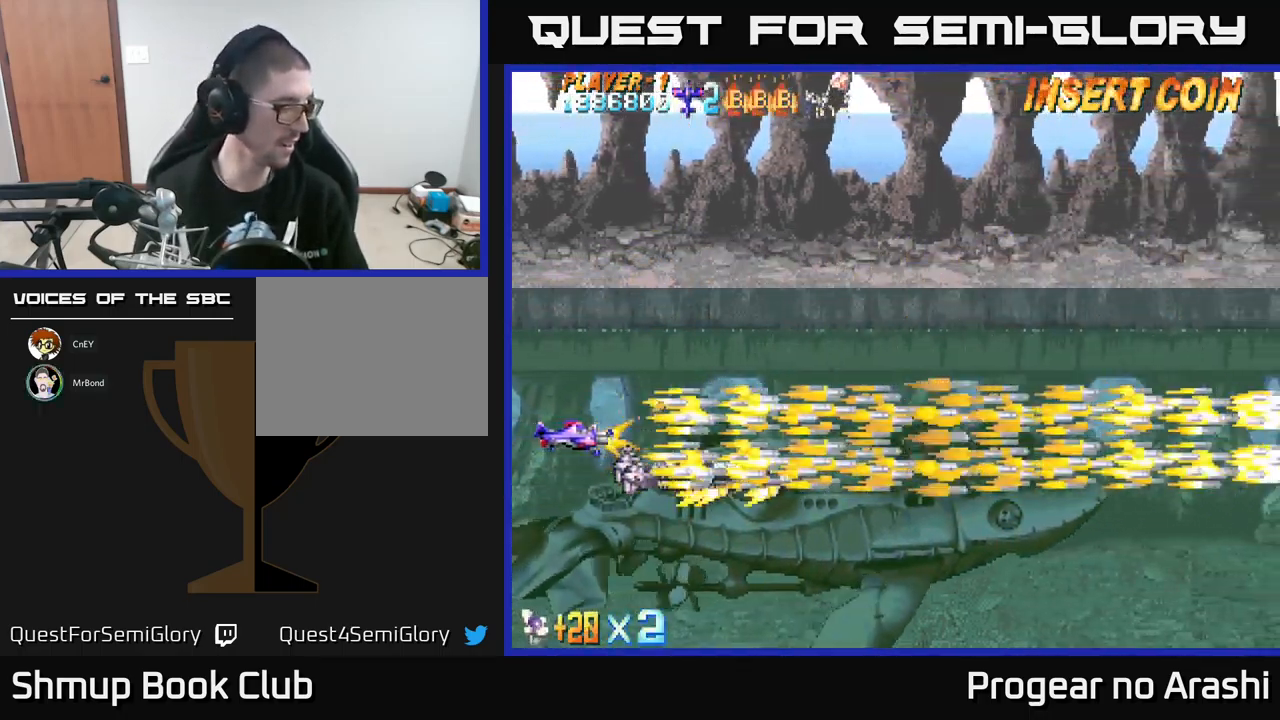
{"buttons": ["X"], "left_stick": "center", "events": [[33, "DPAD_LEFT", "down"], [200, "DPAD_DOWN", "down"], [200, "DPAD_LEFT", "up"], [250, "DPAD_RIGHT", "down"], [267, "DPAD_DOWN", "up"], [267, "DPAD_RIGHT", "up"]]}